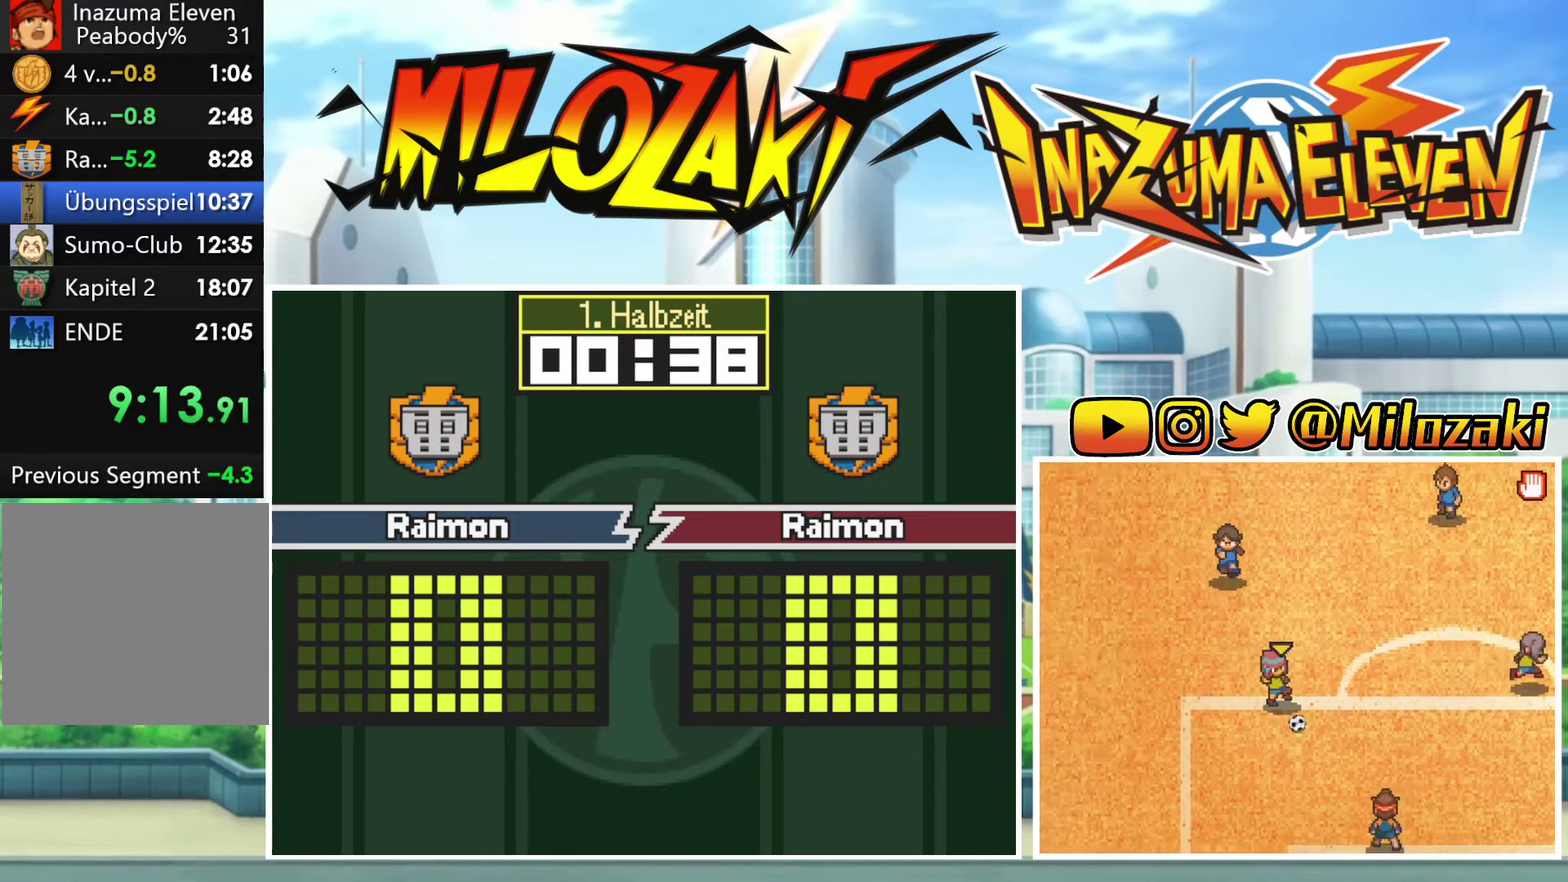
Gameplay with a controller (Nintendo layout); each line is a JSON object with the inputs held at the frame after it. "events" lists button and stick changes between this image and that frame as [ms after this image, input, new state], when the widget could be followed in between. Not read: L1 L3 R3 right_stick.
{"buttons": [], "left_stick": "right", "events": [[367, "left_stick", "right"]]}
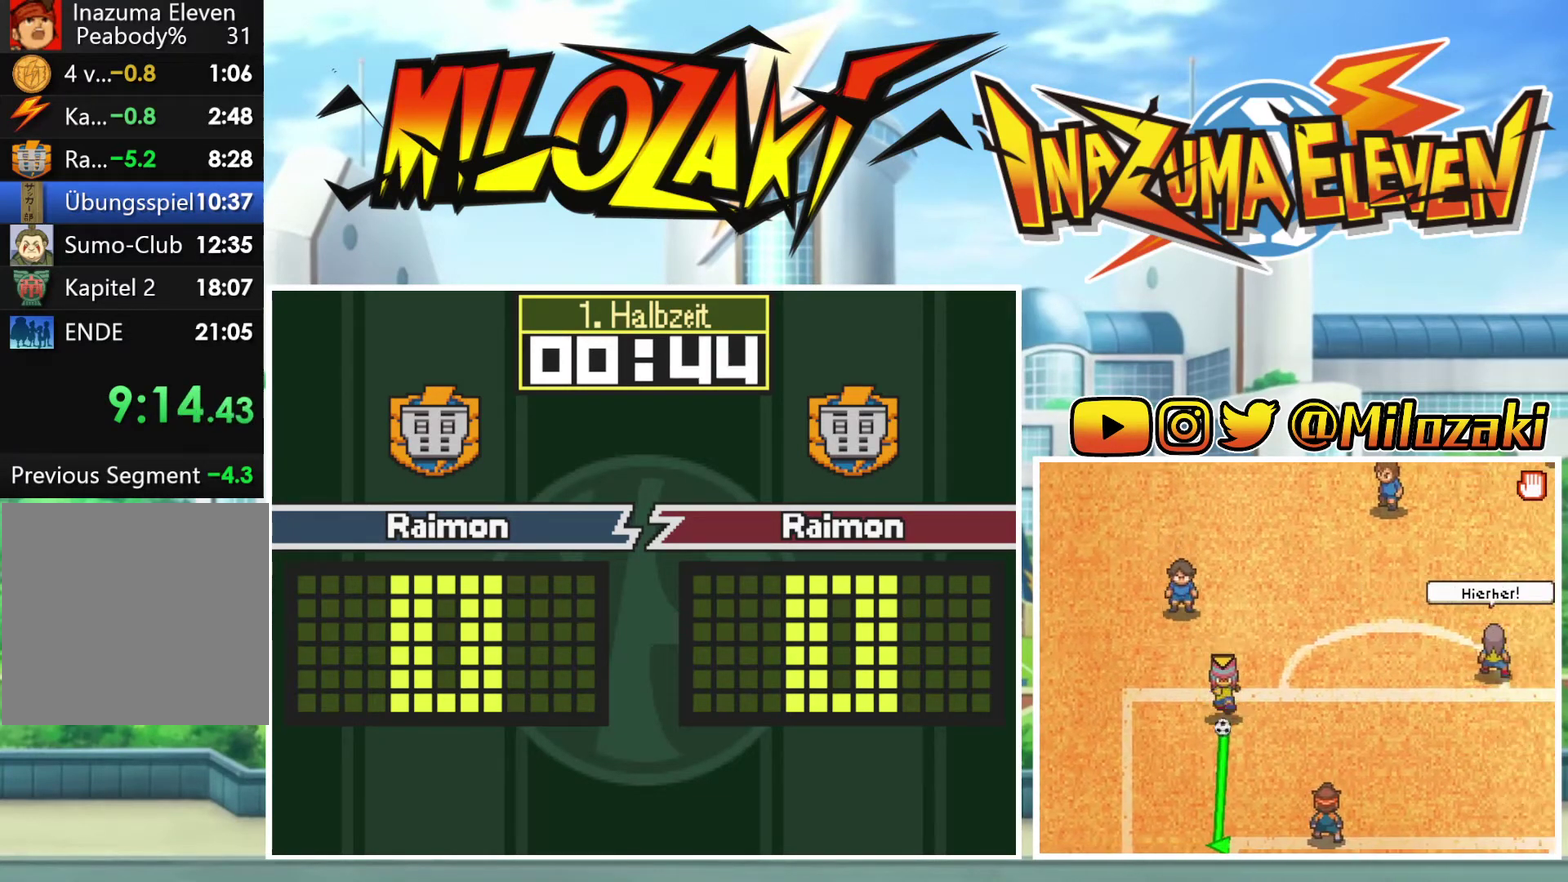
{"buttons": [], "left_stick": "center", "events": [[100, "left_stick", "center"]]}
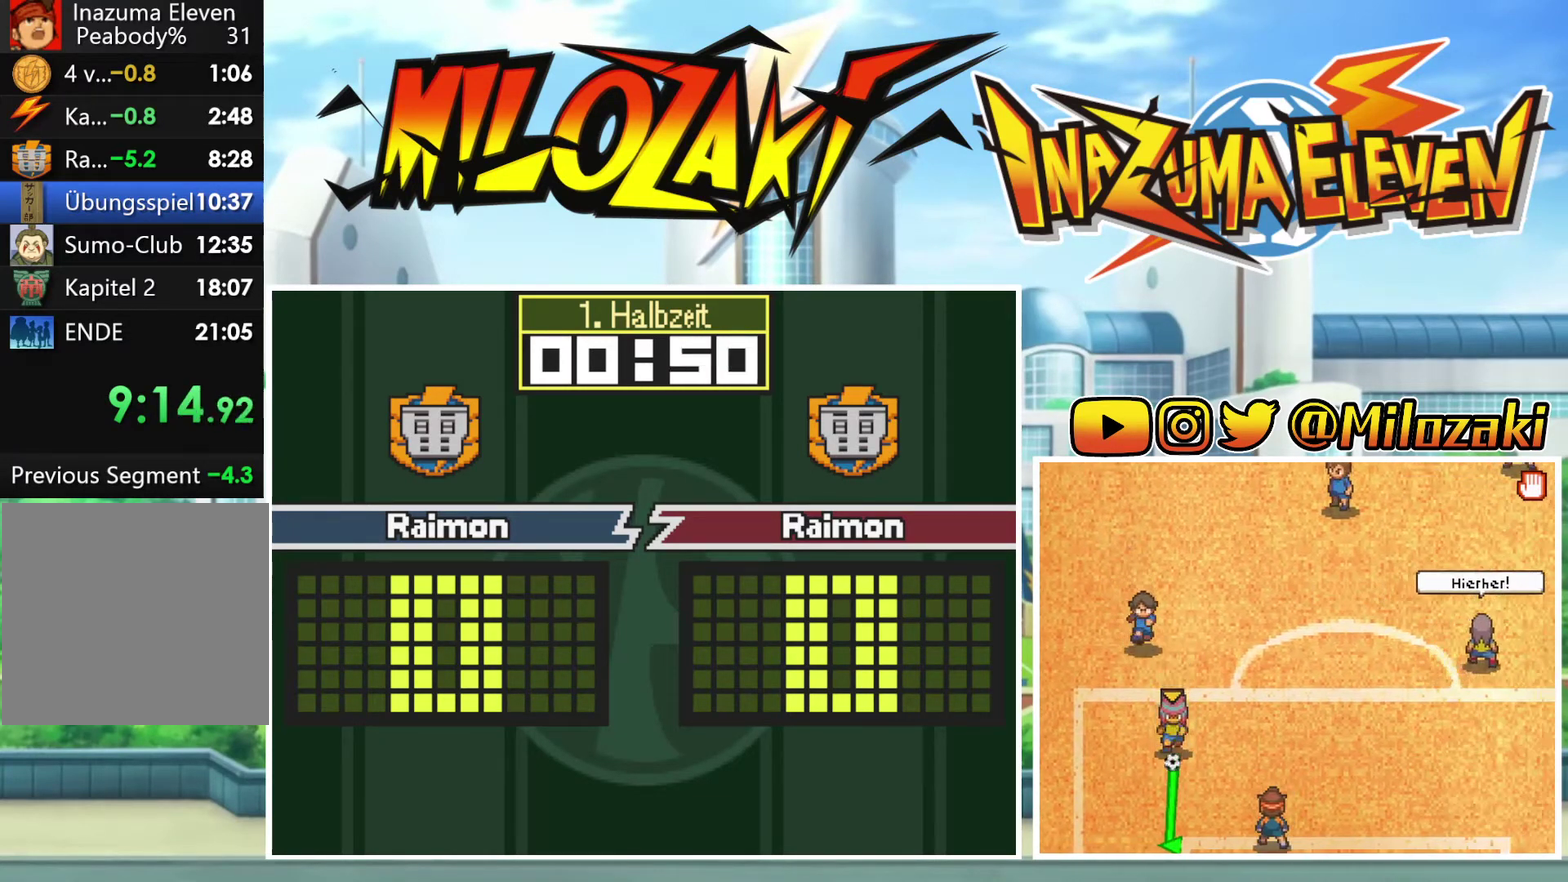
{"buttons": [], "left_stick": "right", "events": [[400, "left_stick", "right"]]}
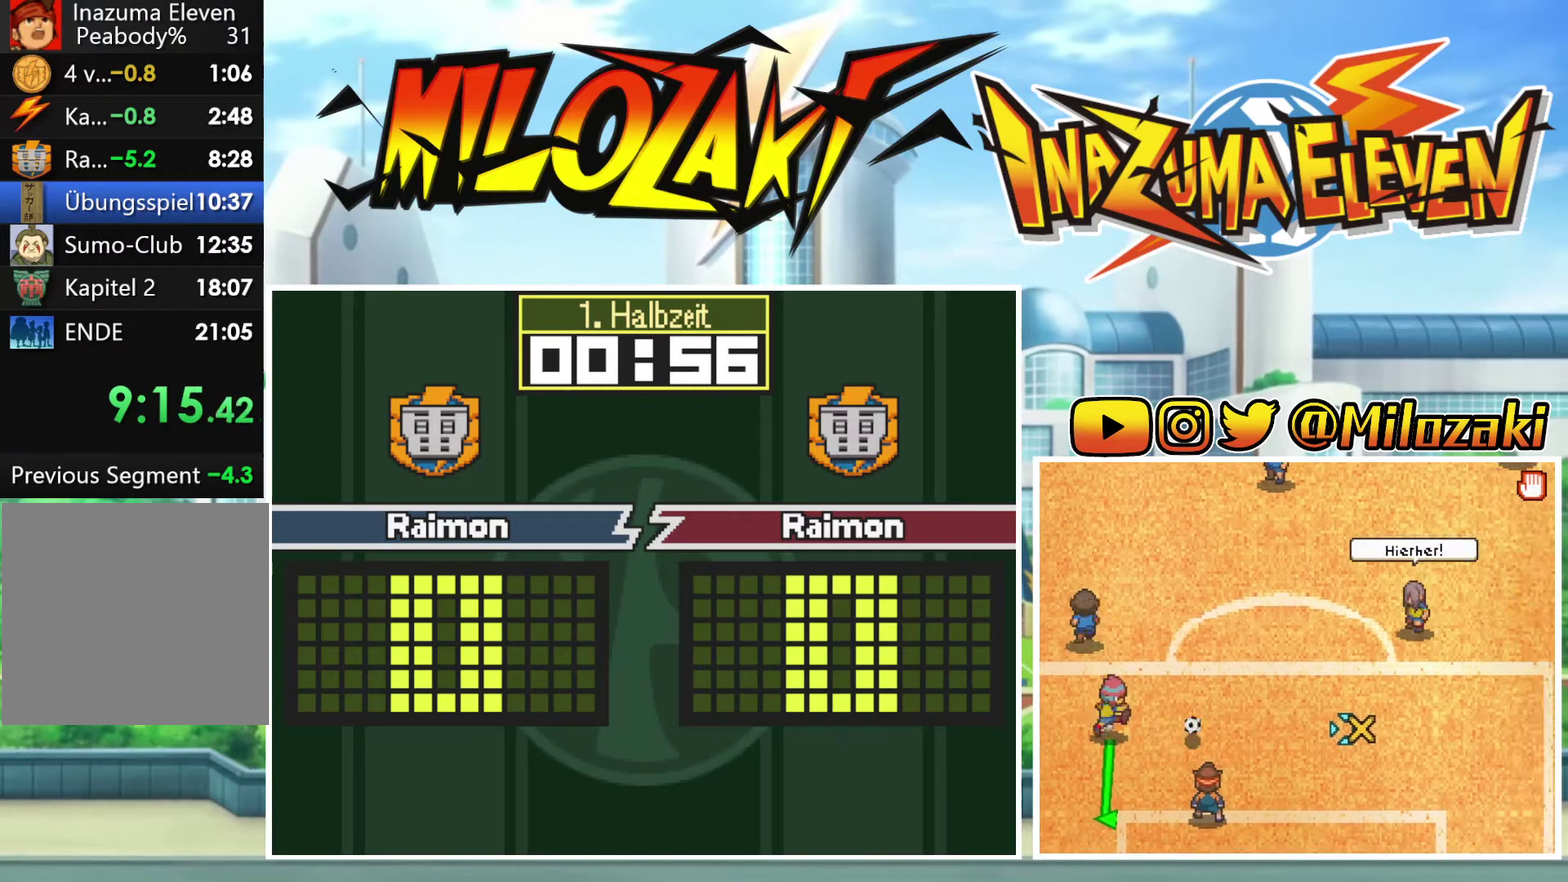
{"buttons": [], "left_stick": "center", "events": [[233, "left_stick", "center"]]}
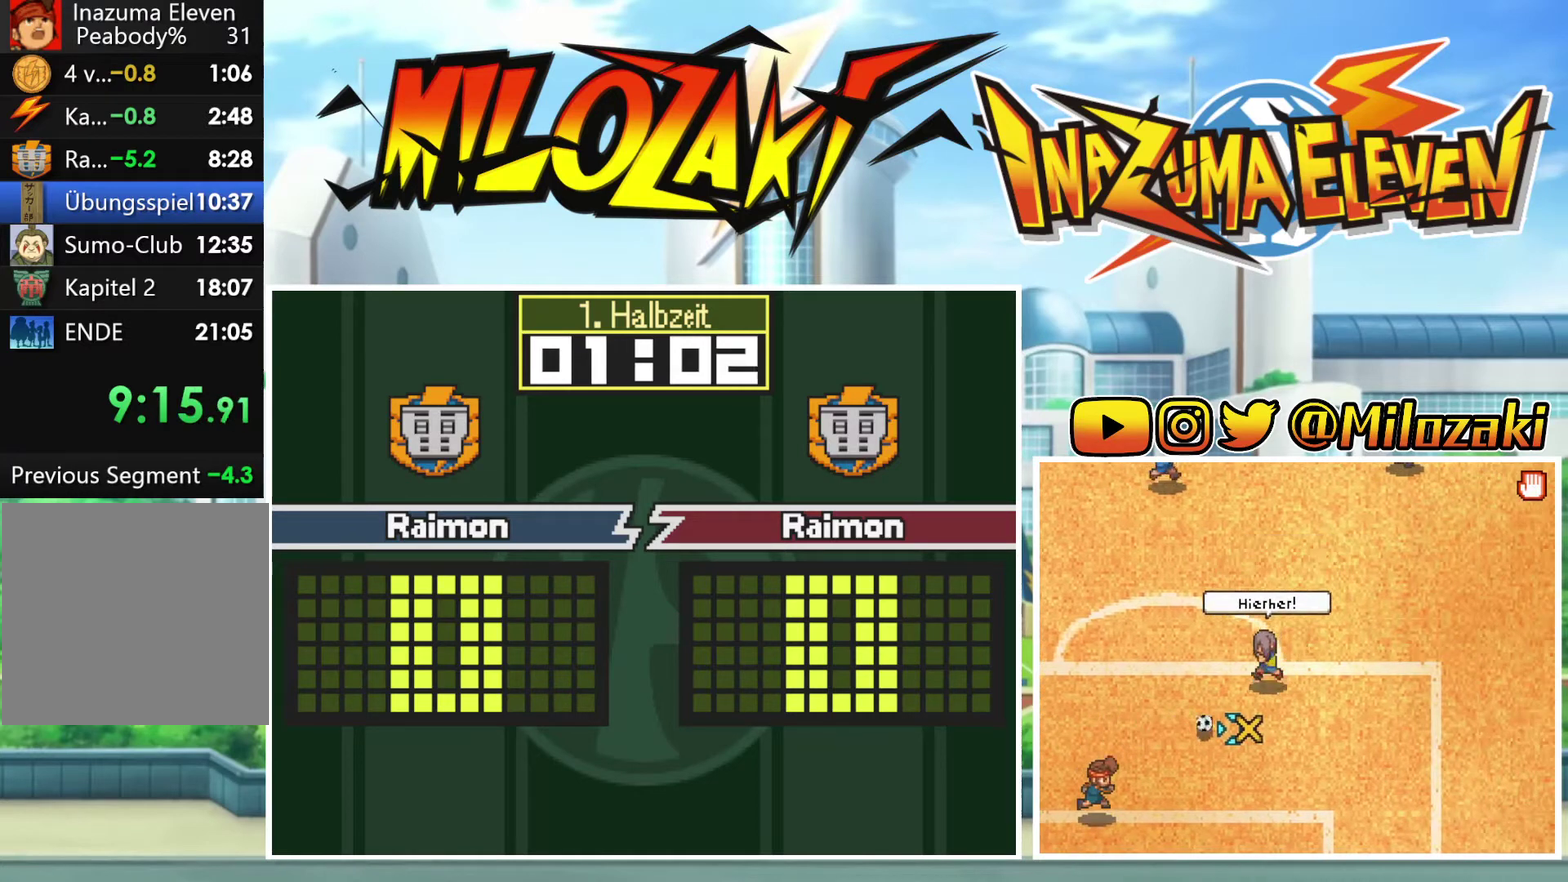
{"buttons": [], "left_stick": "center", "events": []}
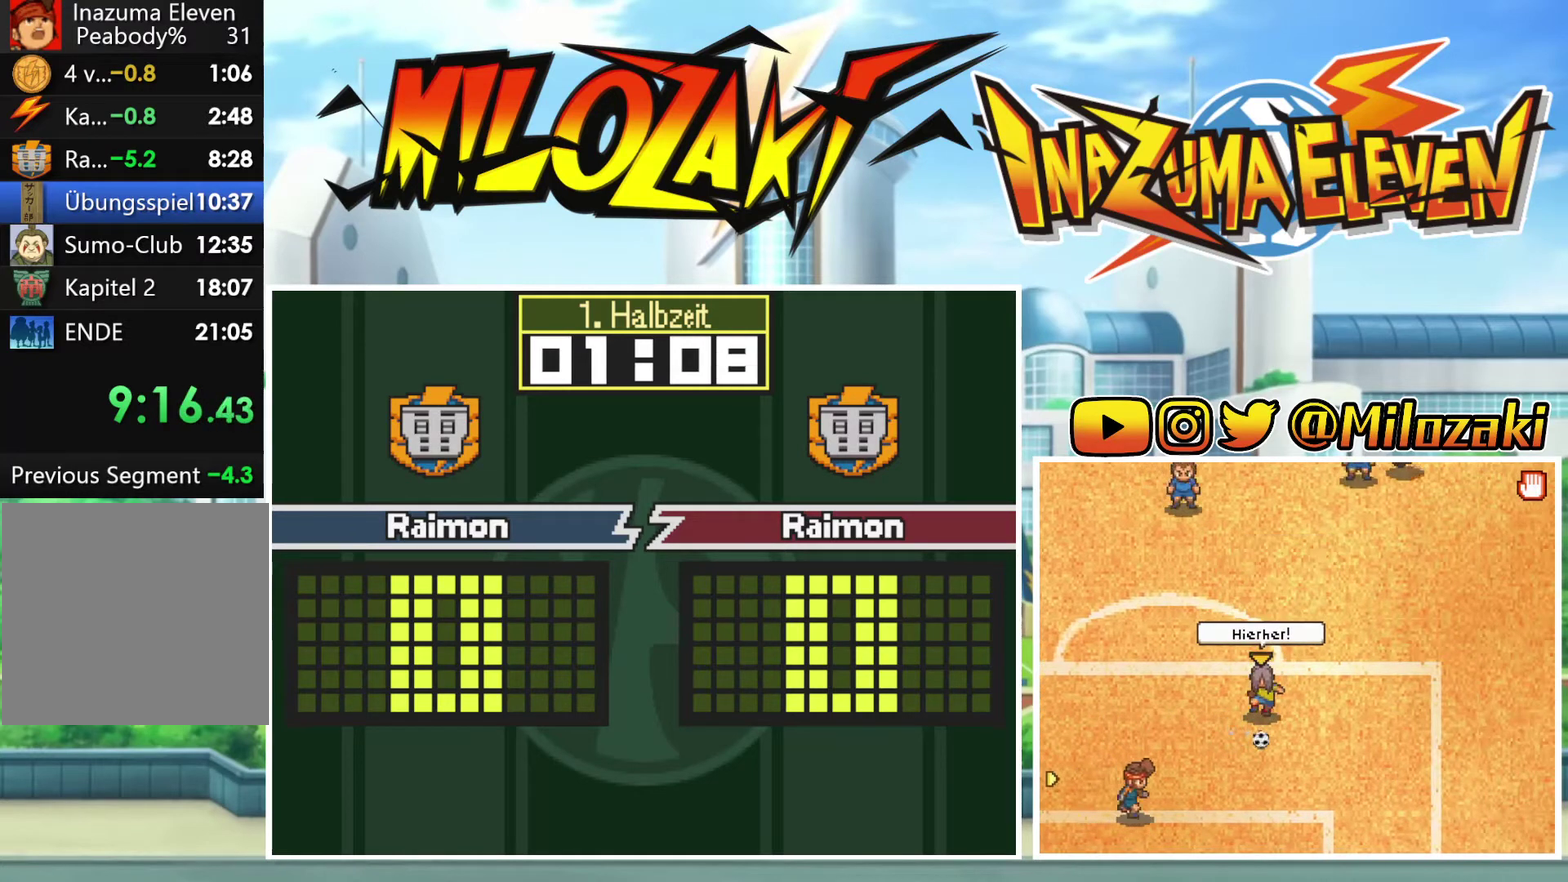
{"buttons": [], "left_stick": "center", "events": []}
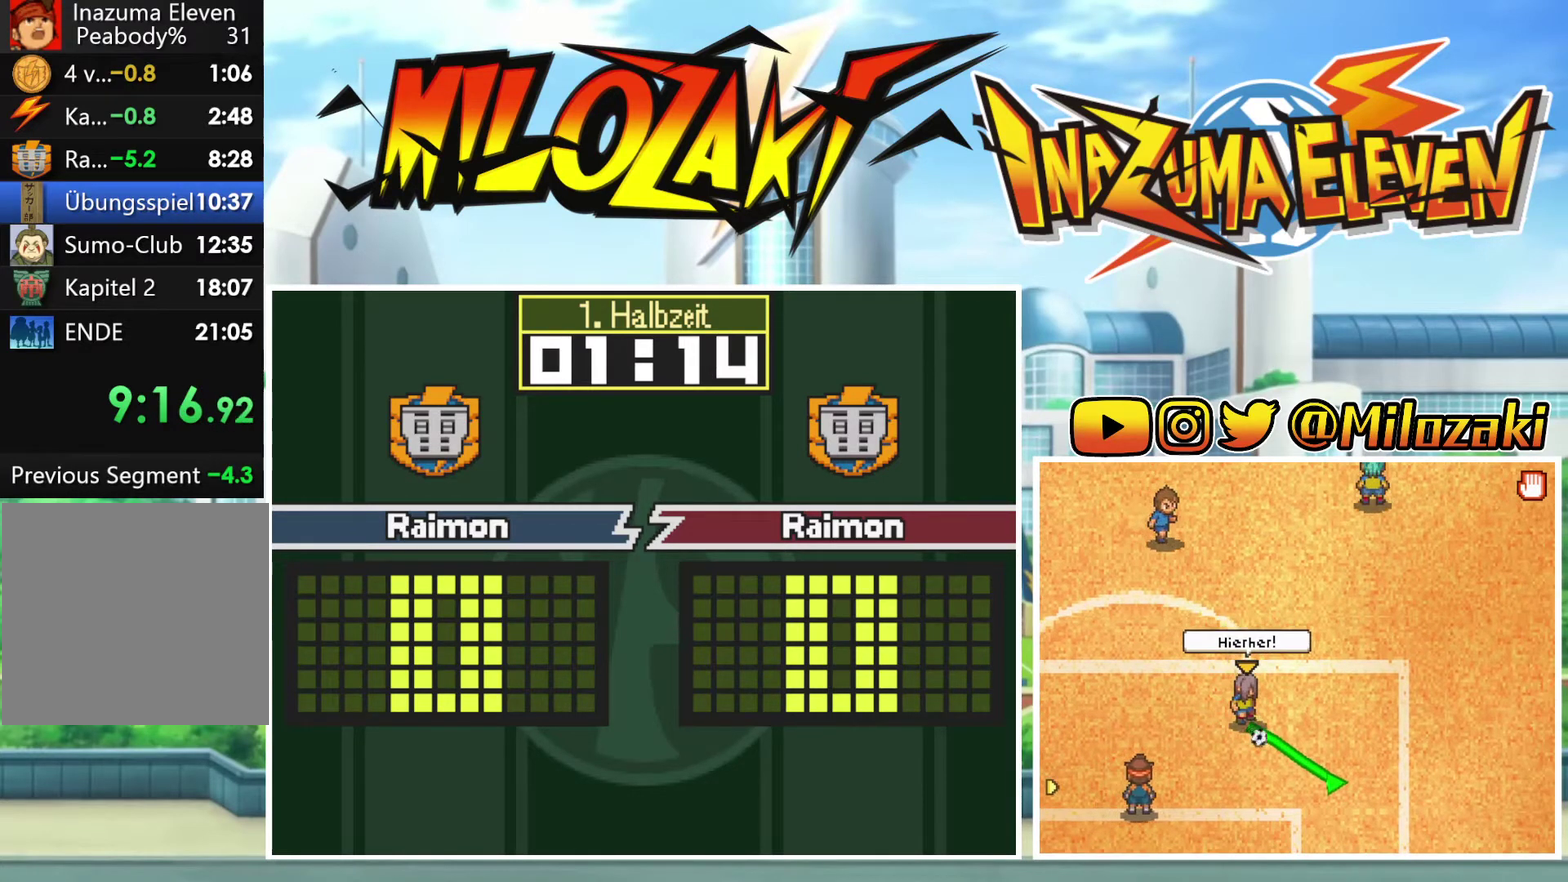
{"buttons": [], "left_stick": "center", "events": [[167, "left_stick", "down-left"], [333, "left_stick", "center"]]}
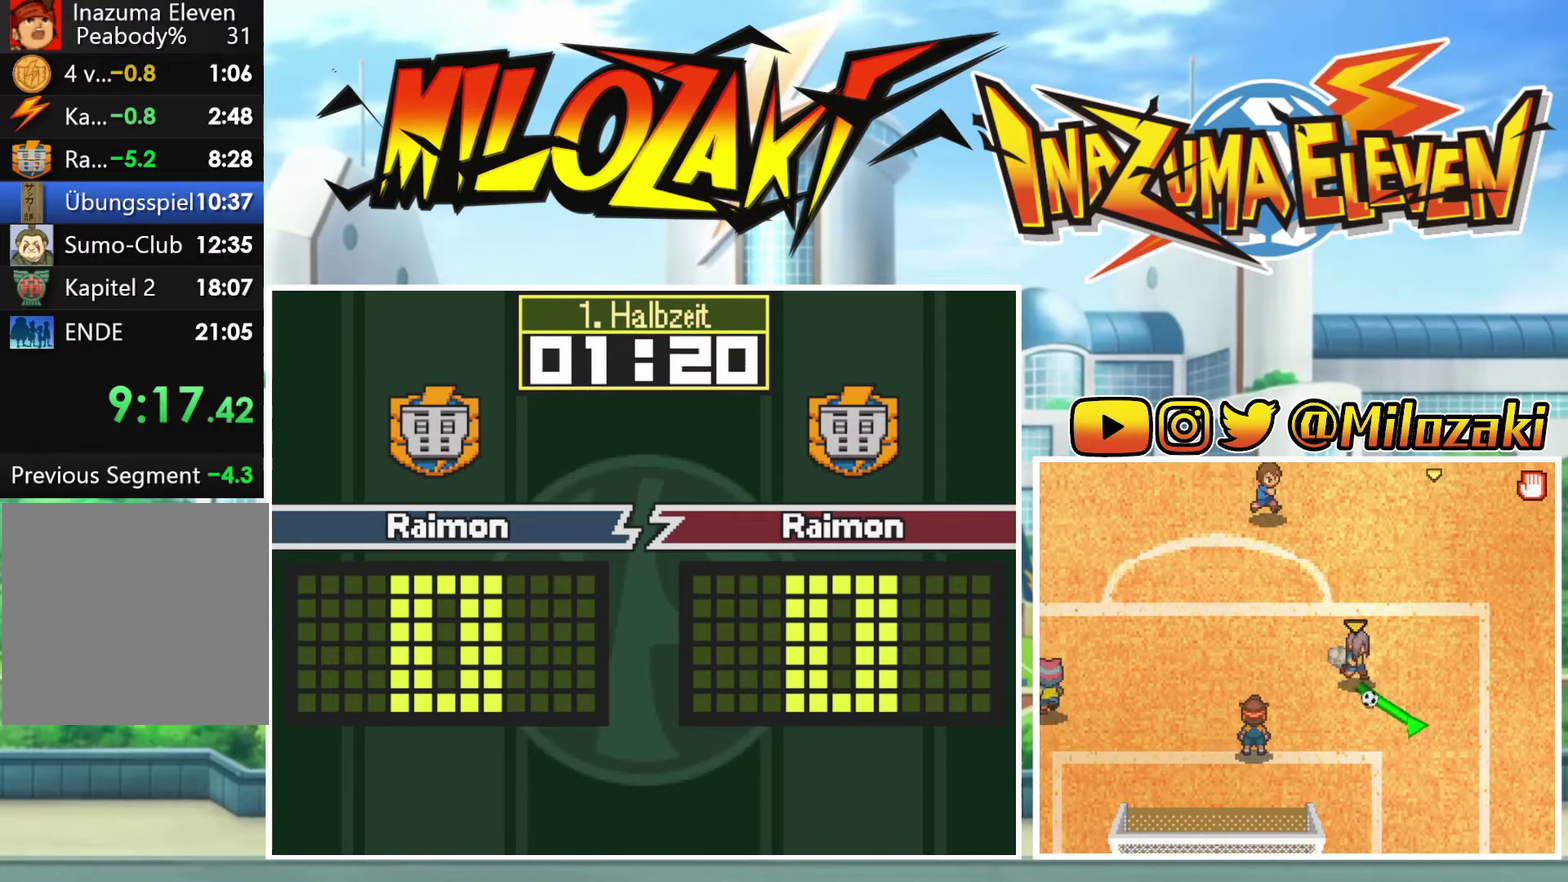
{"buttons": [], "left_stick": "center", "events": []}
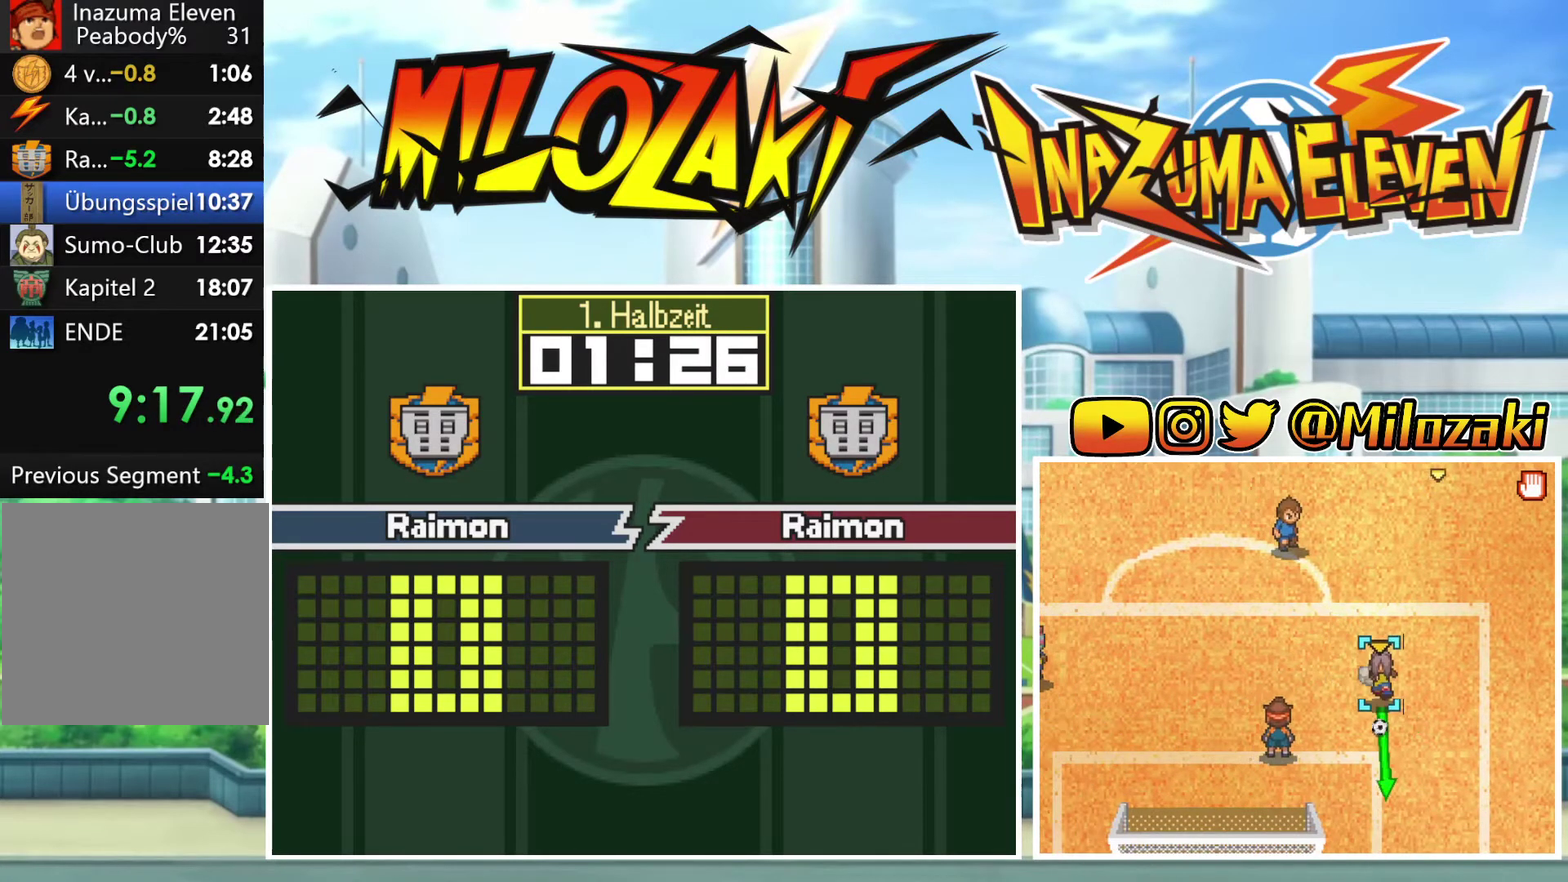
{"buttons": [], "left_stick": "center", "events": []}
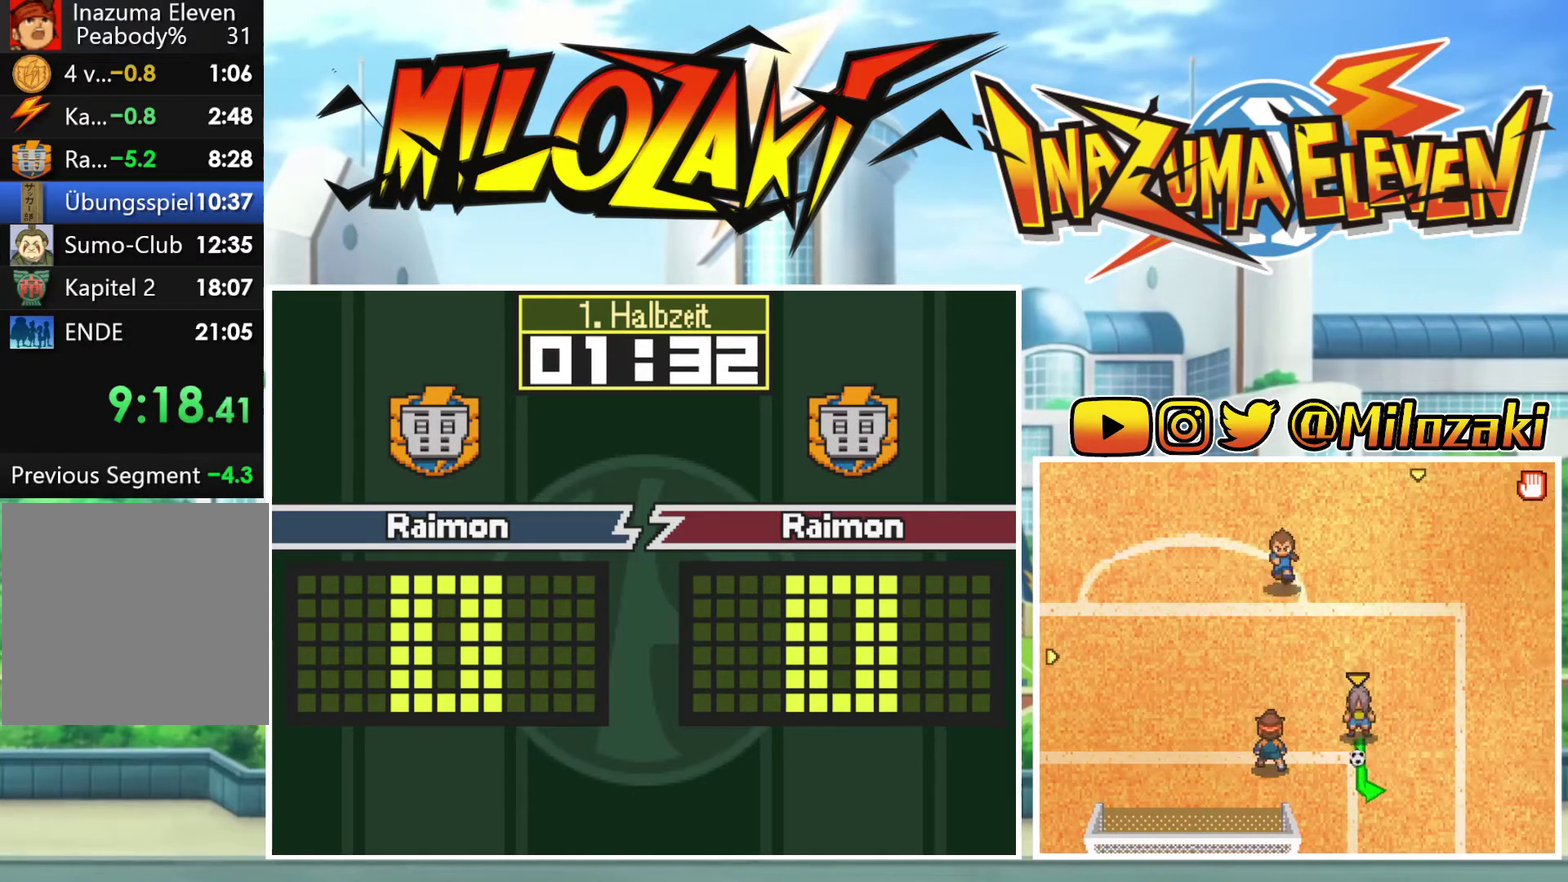
{"buttons": [], "left_stick": "right", "events": [[267, "left_stick", "right"]]}
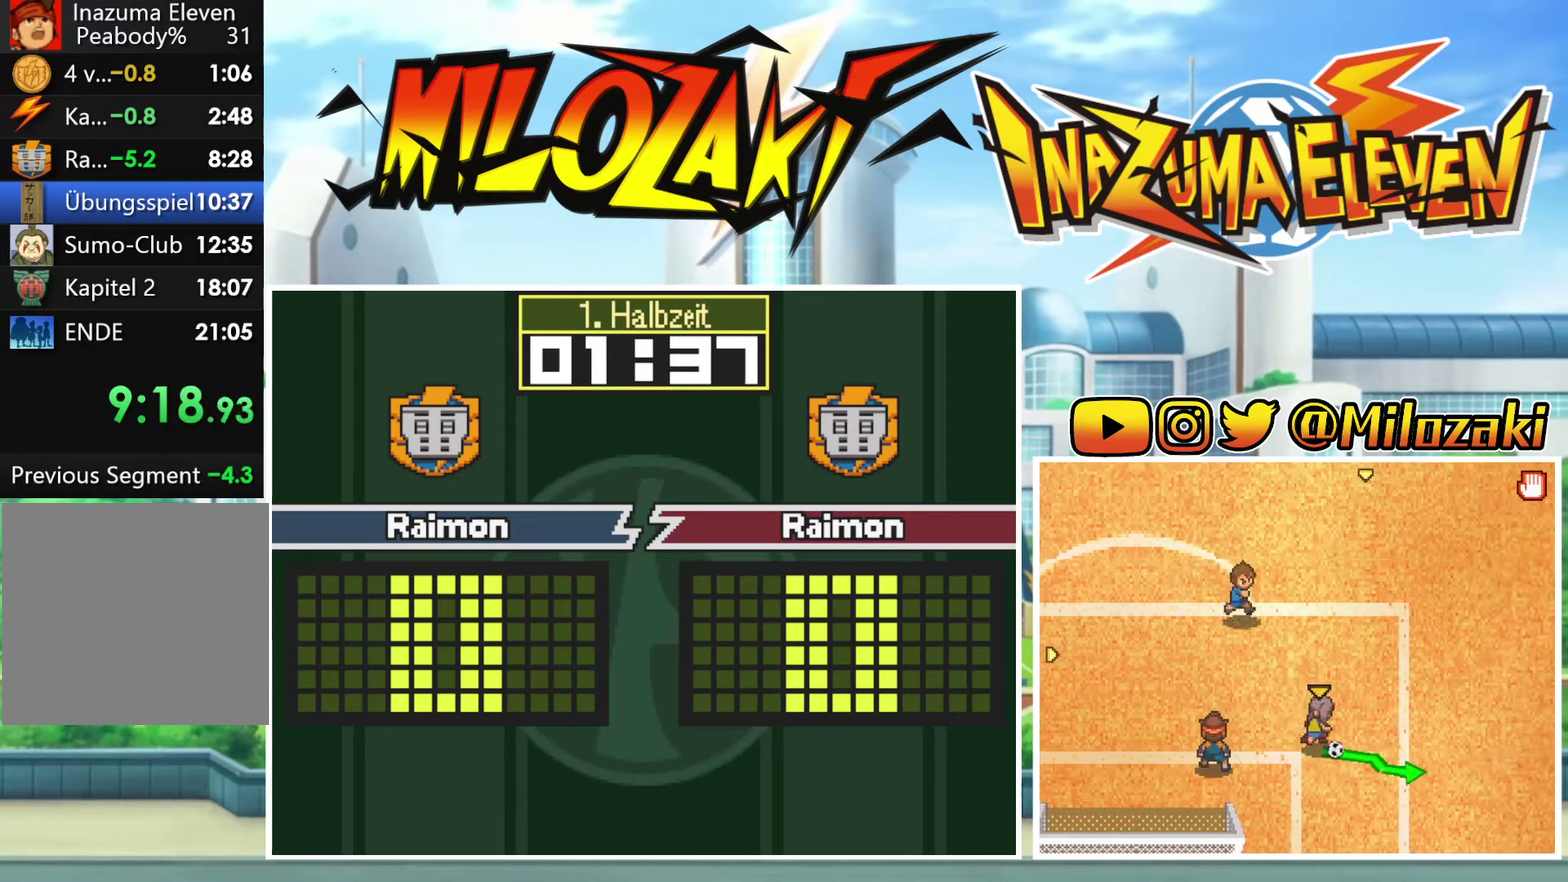
{"buttons": [], "left_stick": "center", "events": [[133, "left_stick", "center"]]}
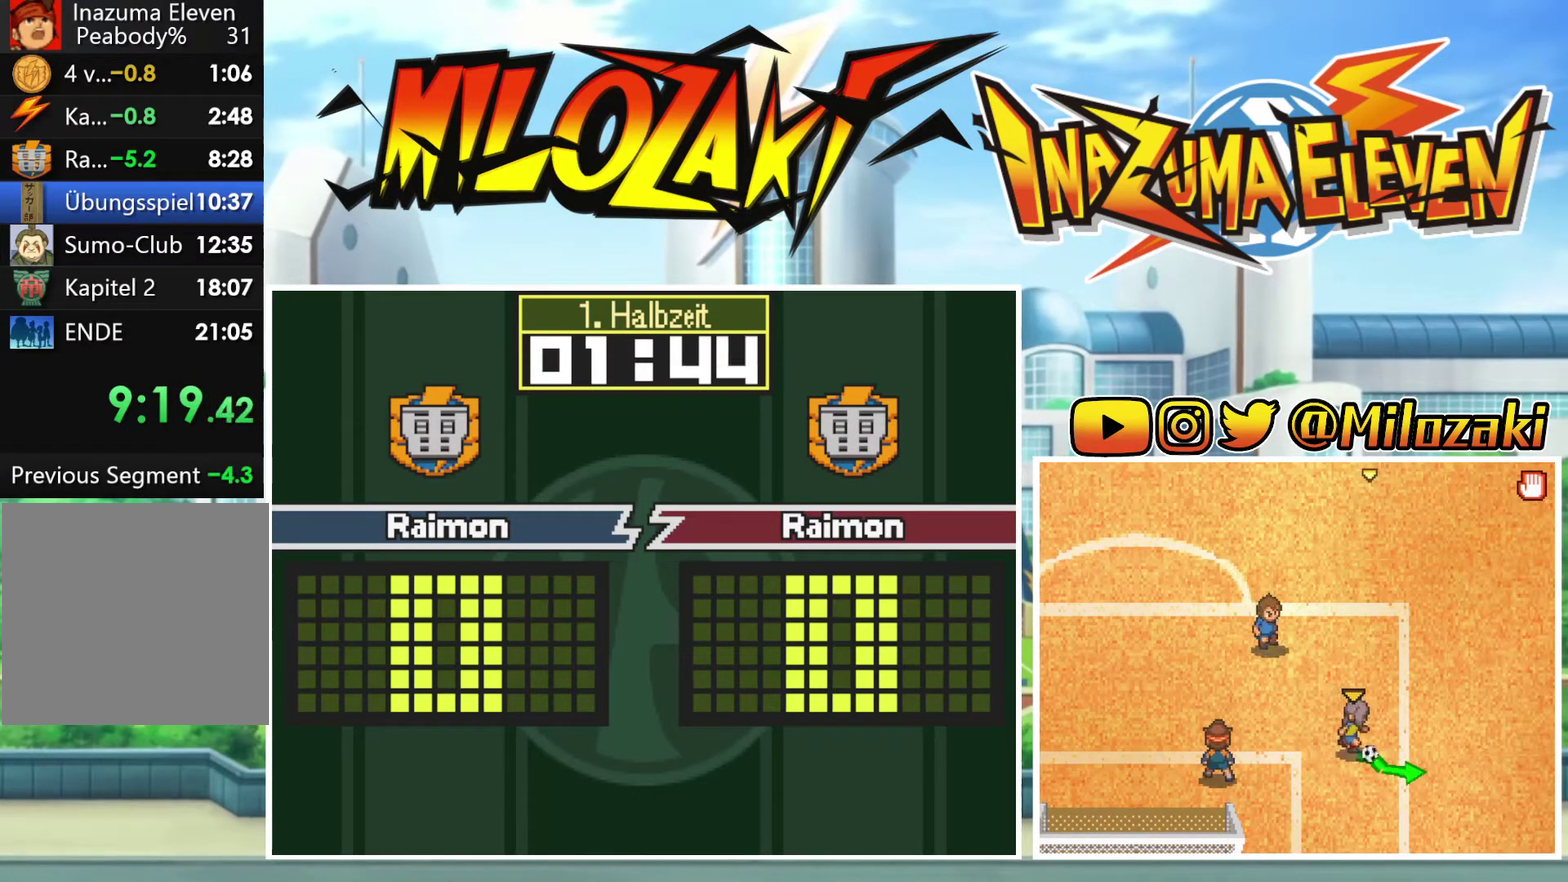
{"buttons": [], "left_stick": "left", "events": [[233, "left_stick", "left"]]}
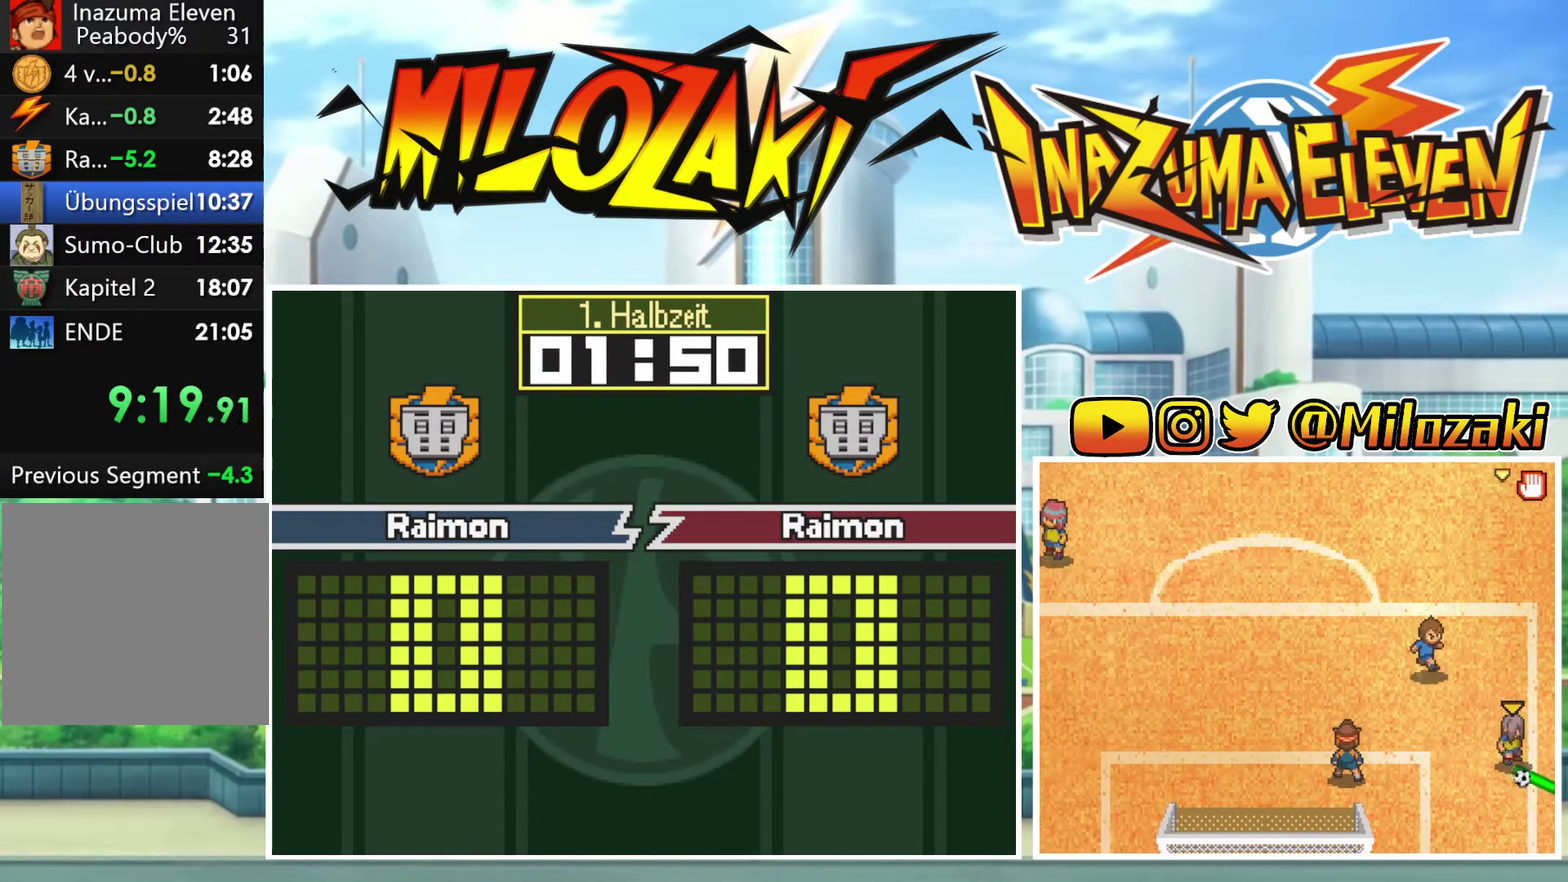
{"buttons": [], "left_stick": "center", "events": [[67, "left_stick", "center"]]}